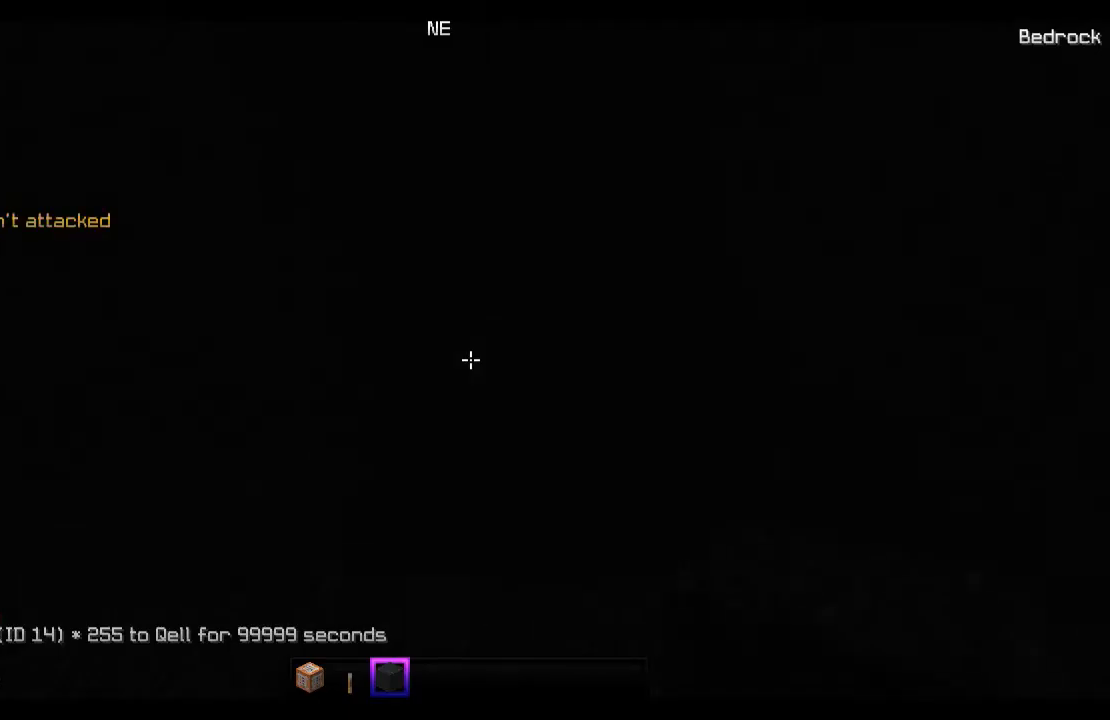
Gameplay with keyboard and mouse; each line is a JSON object with the keys and mouse buttons held at the frame after it. "events" lists presses ("down") and releases ("up") of "a", "d", "s", "space", "w", "mouse_left" and "mouse_right" between this image and that frame as [ms after this image, input, new state], when the widget could be followed in between. "mouse_left", "mouse_right" = the "left", "right" buttons of the "mouse" list. No other keys are recorded. Fast repeated clicks can show as one long hold. Mouse movement is not recorded.
{"keys": ["d"], "mouse": [], "events": [[33, "w", "down"], [367, "d", "down"], [433, "w", "up"]]}
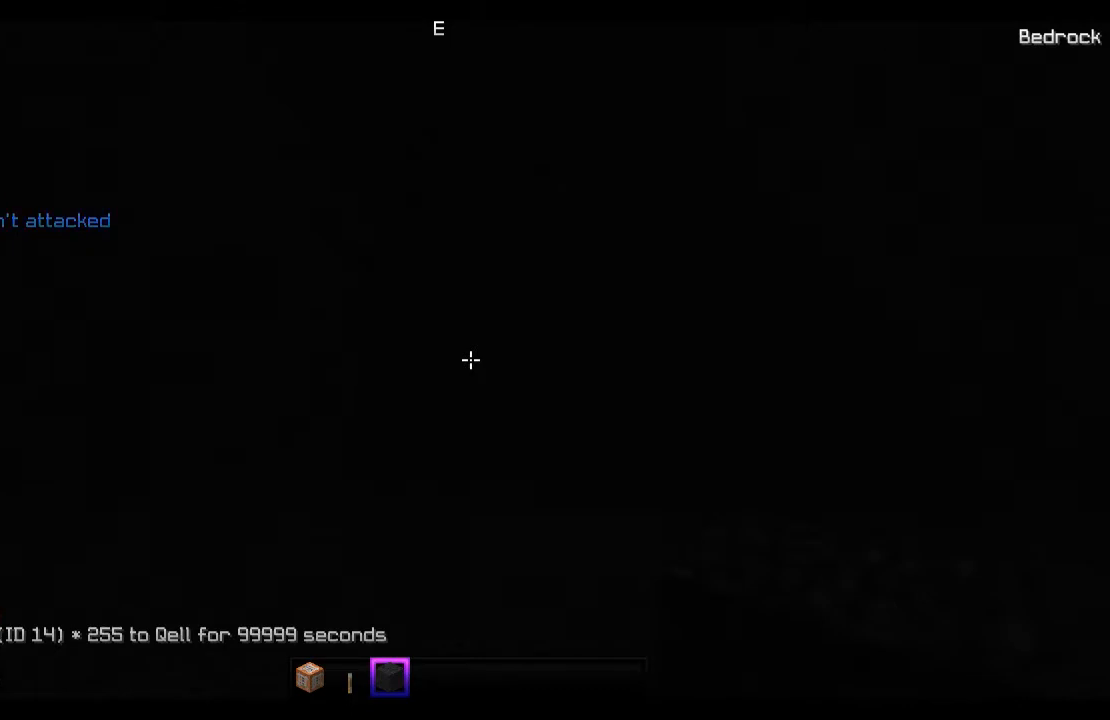
{"keys": [], "mouse": [], "events": [[133, "d", "up"]]}
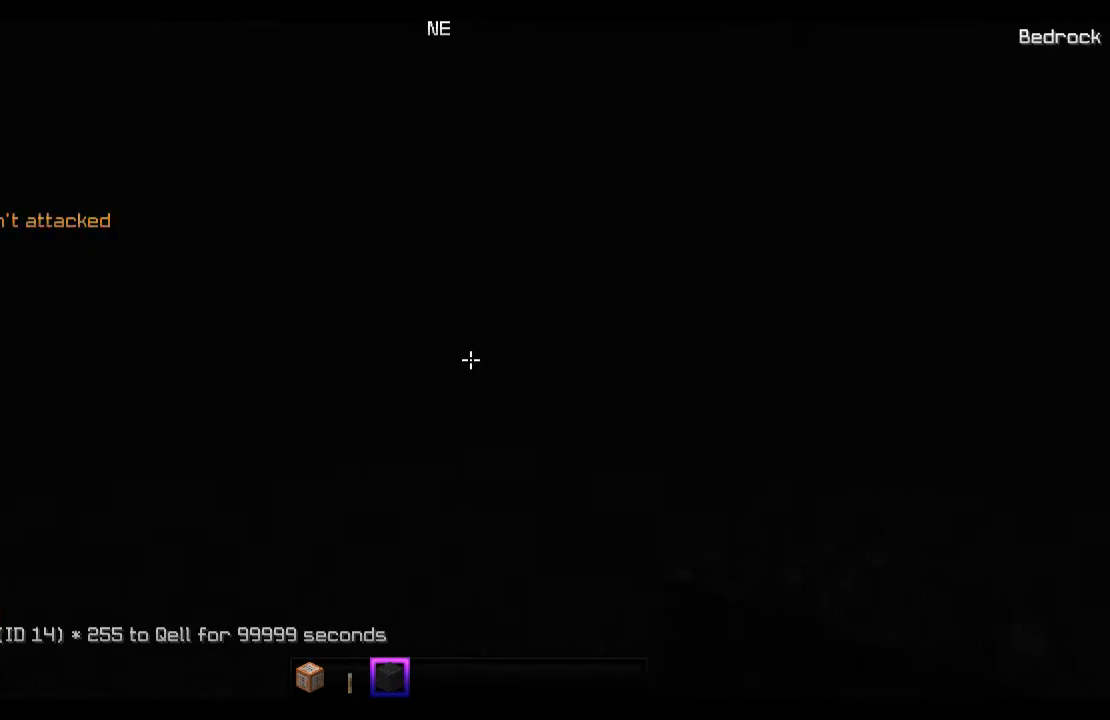
{"keys": ["a", "w"], "mouse": [], "events": [[33, "a", "down"], [133, "w", "down"]]}
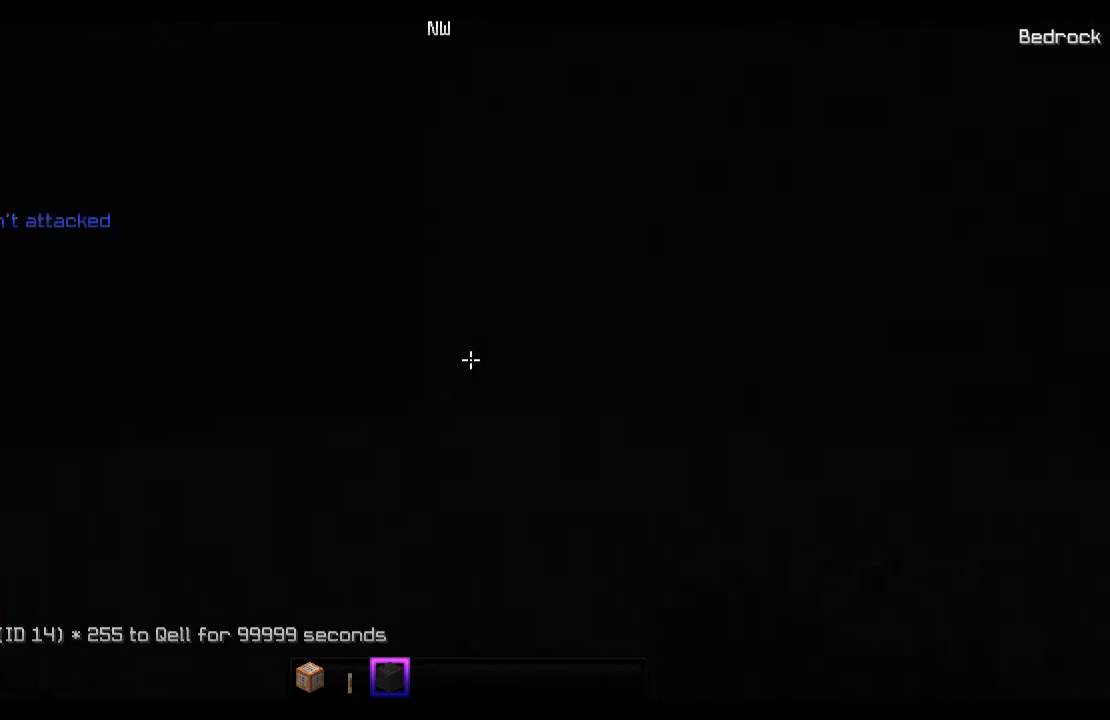
{"keys": ["d", "w"], "mouse": [], "events": [[167, "a", "up"], [233, "d", "down"]]}
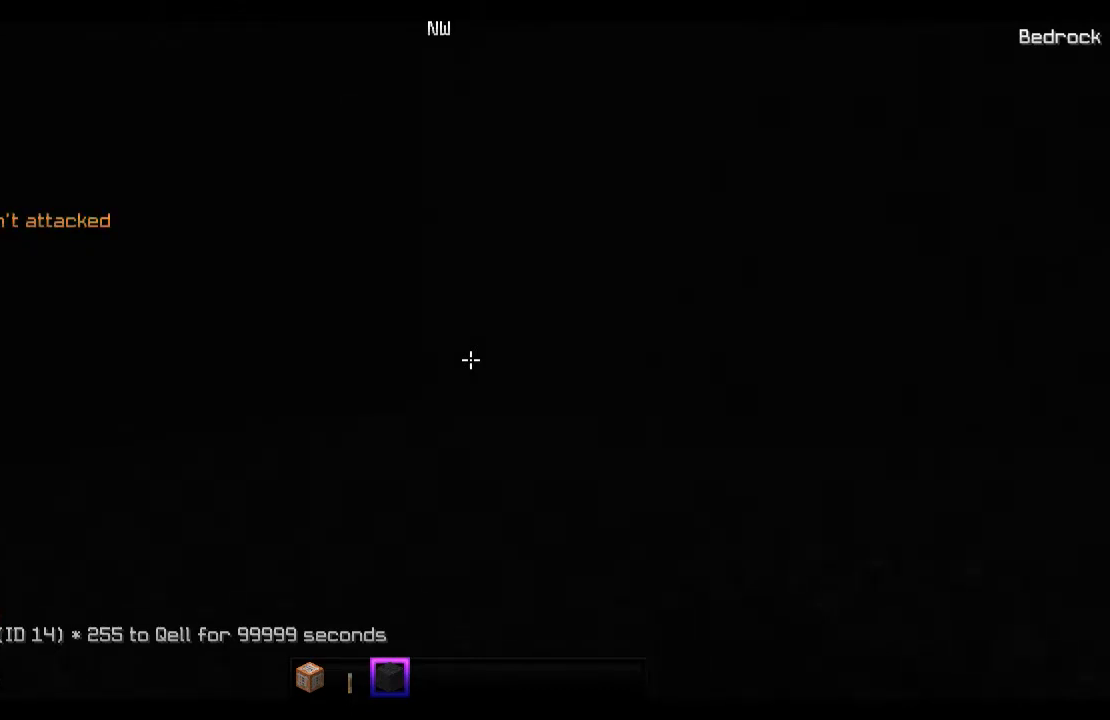
{"keys": [], "mouse": [], "events": [[167, "w", "up"], [233, "d", "up"]]}
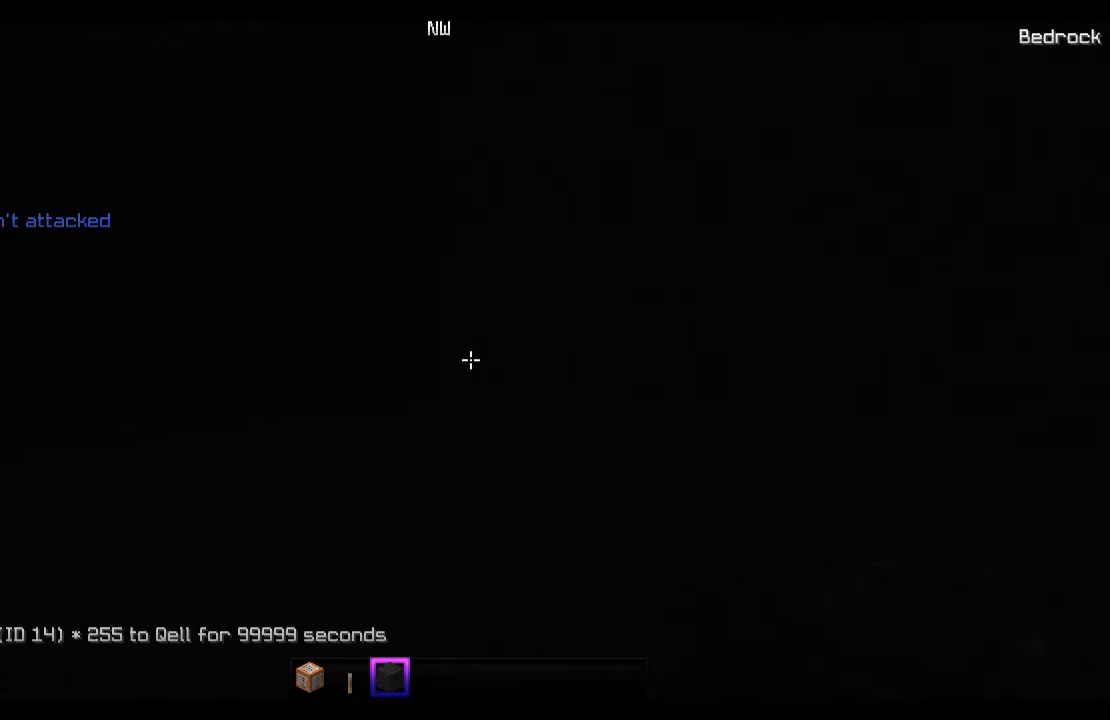
{"keys": ["a"], "mouse": [], "events": [[333, "a", "down"]]}
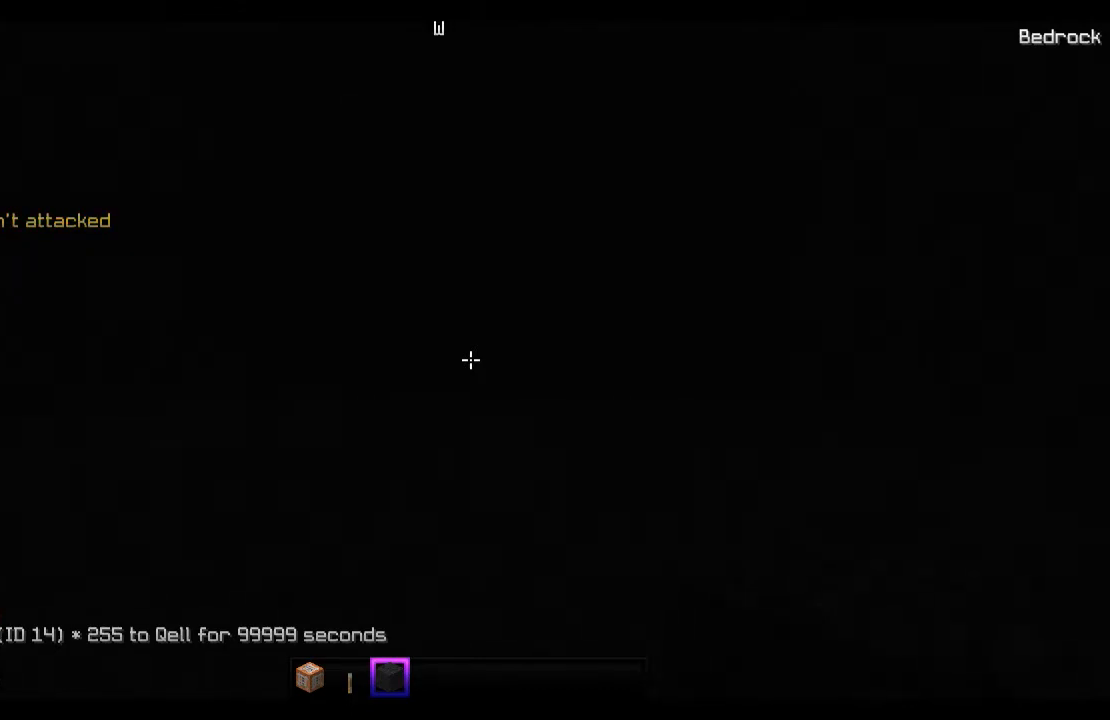
{"keys": [], "mouse": [], "events": [[467, "a", "up"]]}